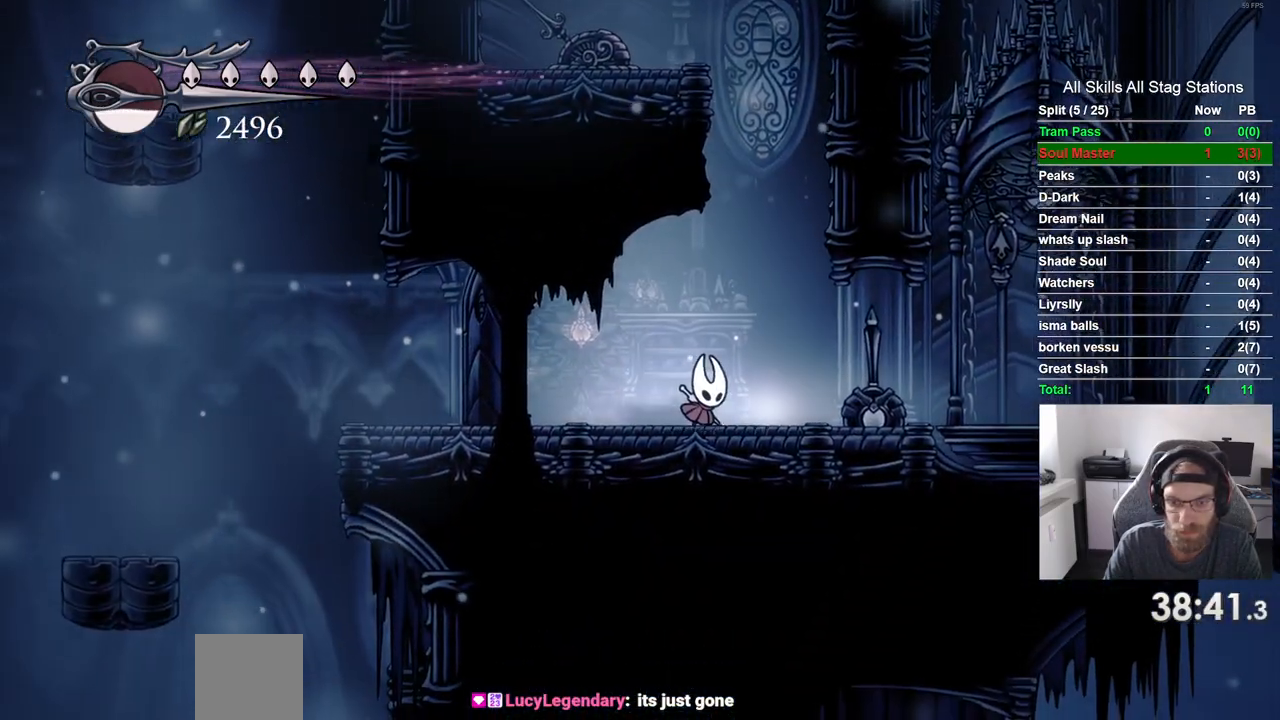
Gameplay with a controller (PlayStation layout); each line is a JSON object with the inputs held at the frame after it. "events" lists button and stick changes between this image and that frame as [ms after this image, input, new state], when the widget could be followed in between. Not read: CROSS L3 R3.
{"buttons": ["R2", "DPAD_RIGHT"], "left_stick": "center", "right_stick": "center", "events": [[417, "R2", "down"]]}
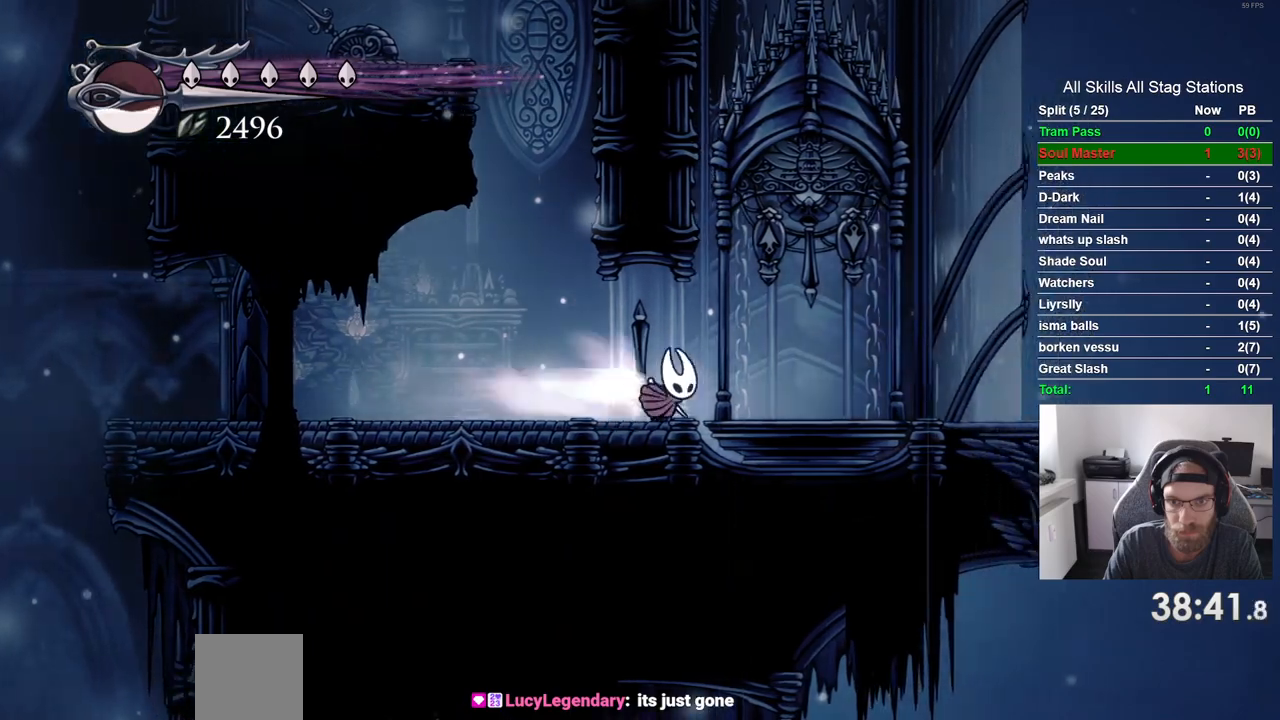
{"buttons": ["DPAD_RIGHT"], "left_stick": "center", "right_stick": "center", "events": [[100, "R2", "up"]]}
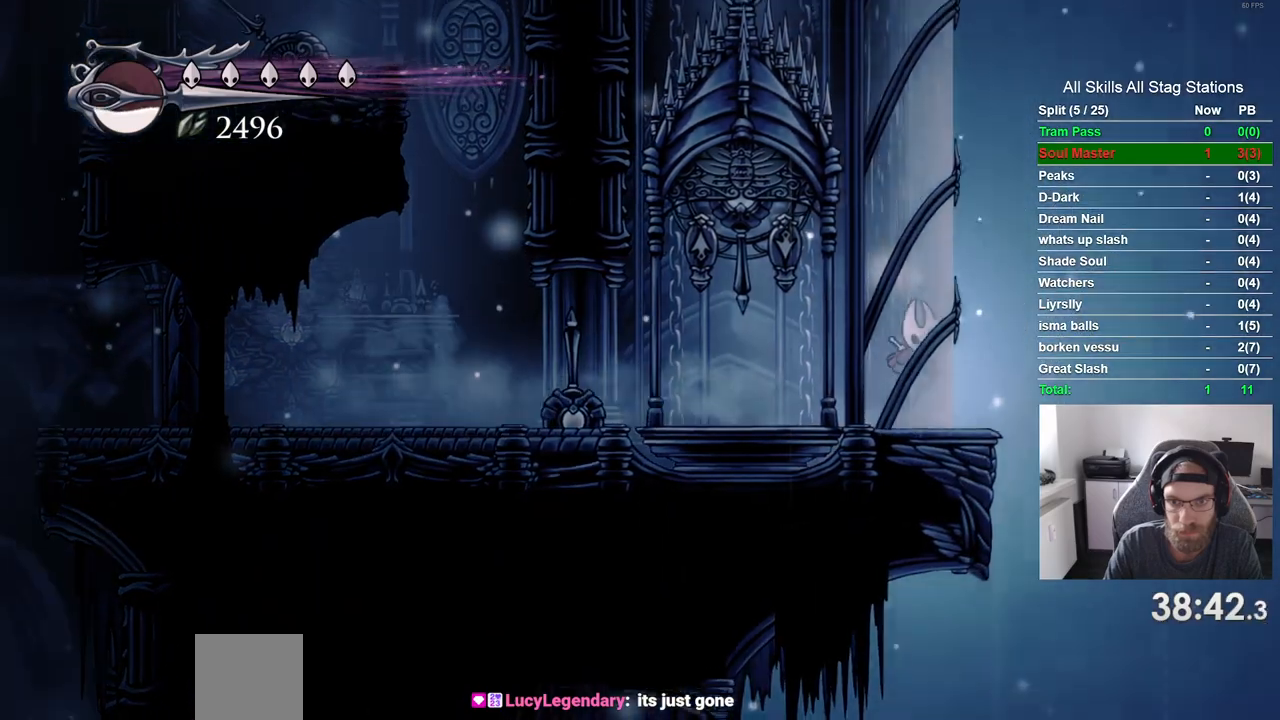
{"buttons": ["DPAD_RIGHT"], "left_stick": "center", "right_stick": "center", "events": []}
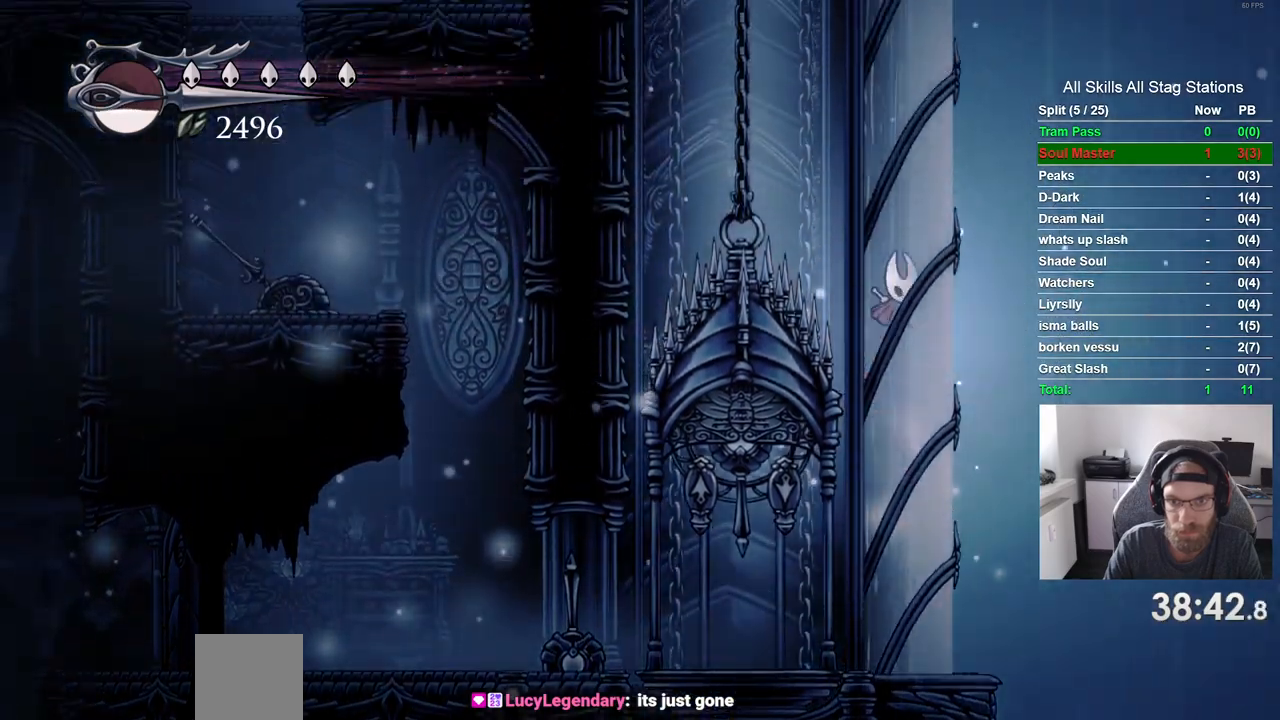
{"buttons": ["DPAD_RIGHT"], "left_stick": "center", "right_stick": "center", "events": []}
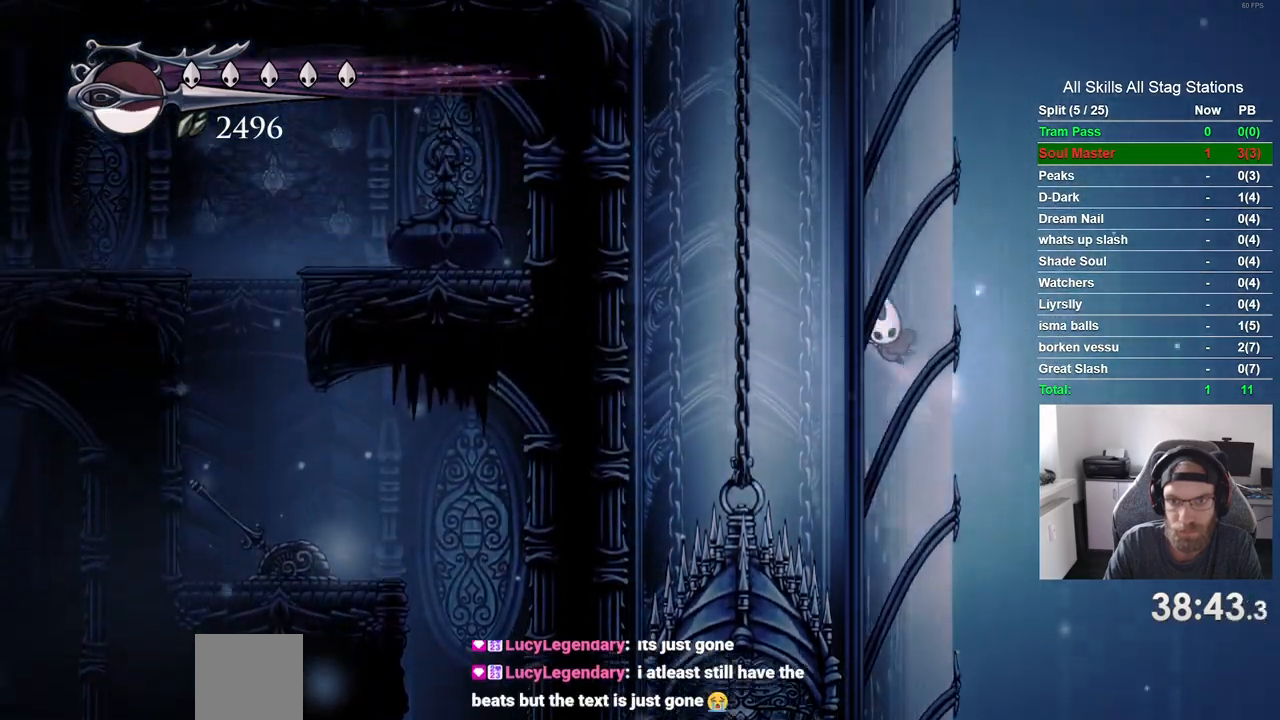
{"buttons": ["DPAD_RIGHT"], "left_stick": "center", "right_stick": "center"}
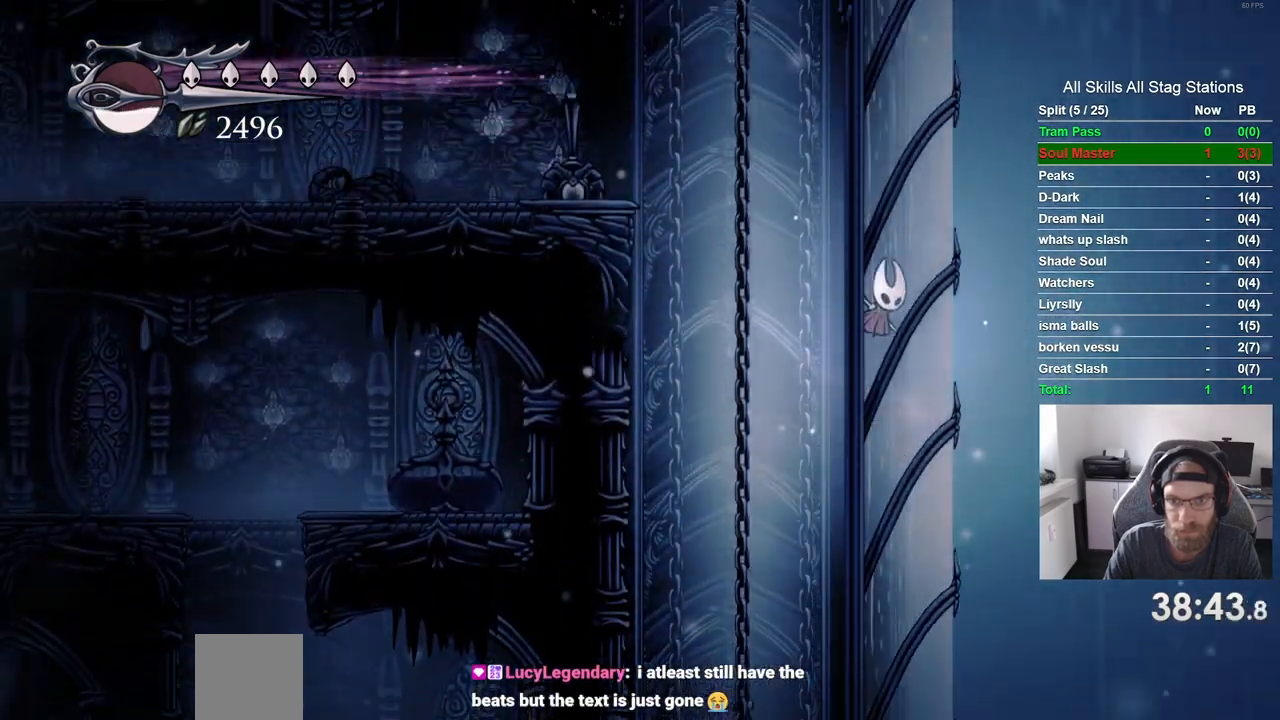
{"buttons": ["R2", "DPAD_LEFT"], "left_stick": "center", "right_stick": "center", "events": [[167, "DPAD_LEFT", "down"], [167, "DPAD_RIGHT", "up"], [483, "R2", "down"]]}
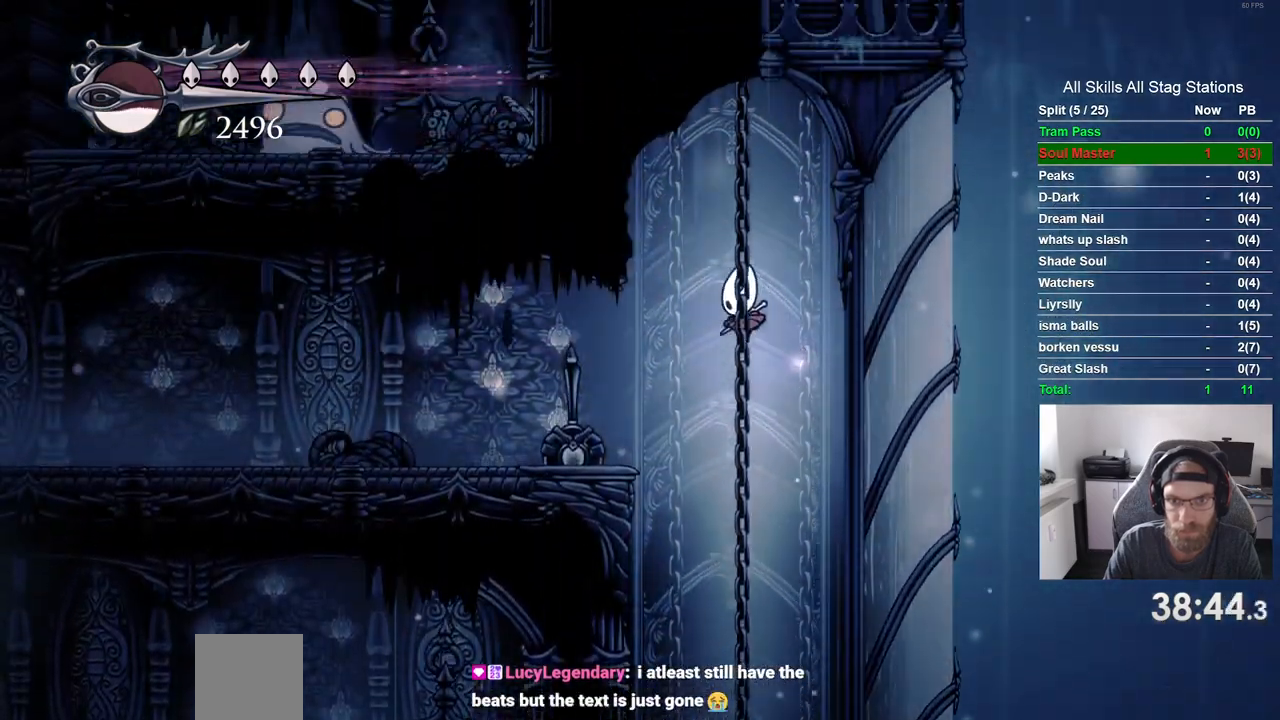
{"buttons": ["DPAD_LEFT"], "left_stick": "center", "right_stick": "center", "events": [[167, "R2", "up"]]}
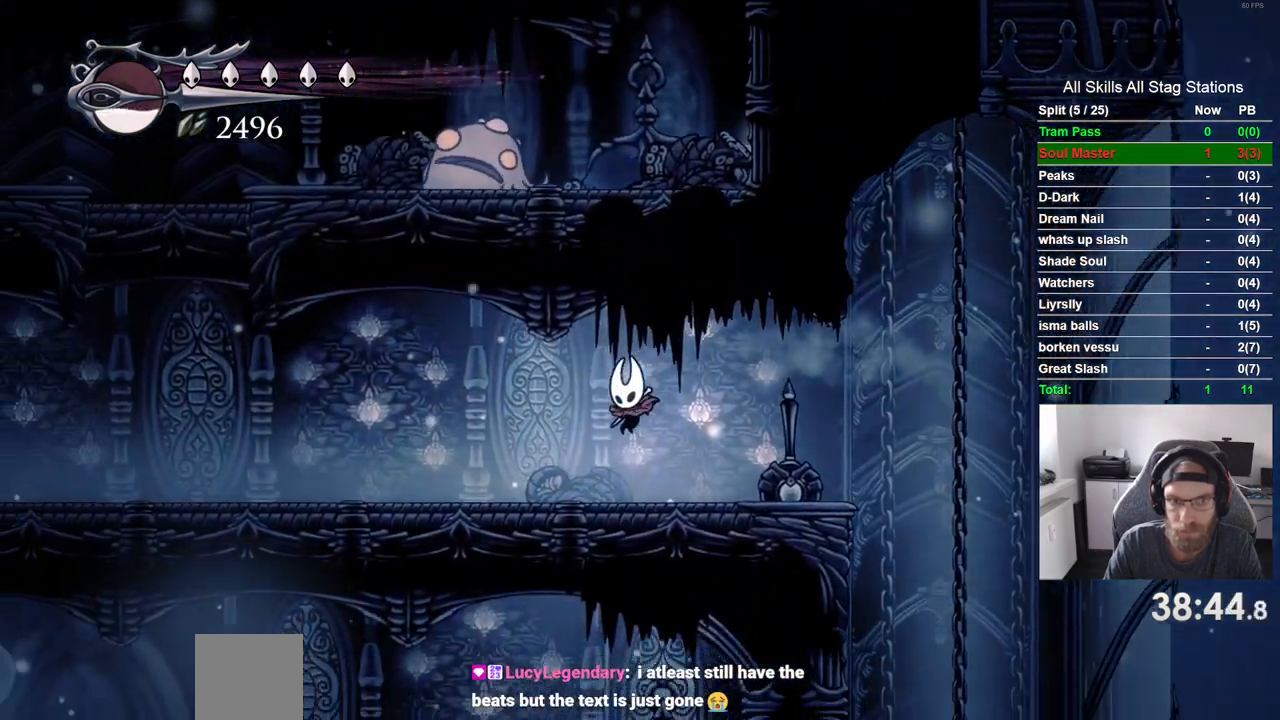
{"buttons": ["SQUARE", "DPAD_UP", "DPAD_LEFT"], "left_stick": "center", "right_stick": "center", "events": [[300, "DPAD_UP", "down"], [400, "SQUARE", "down"]]}
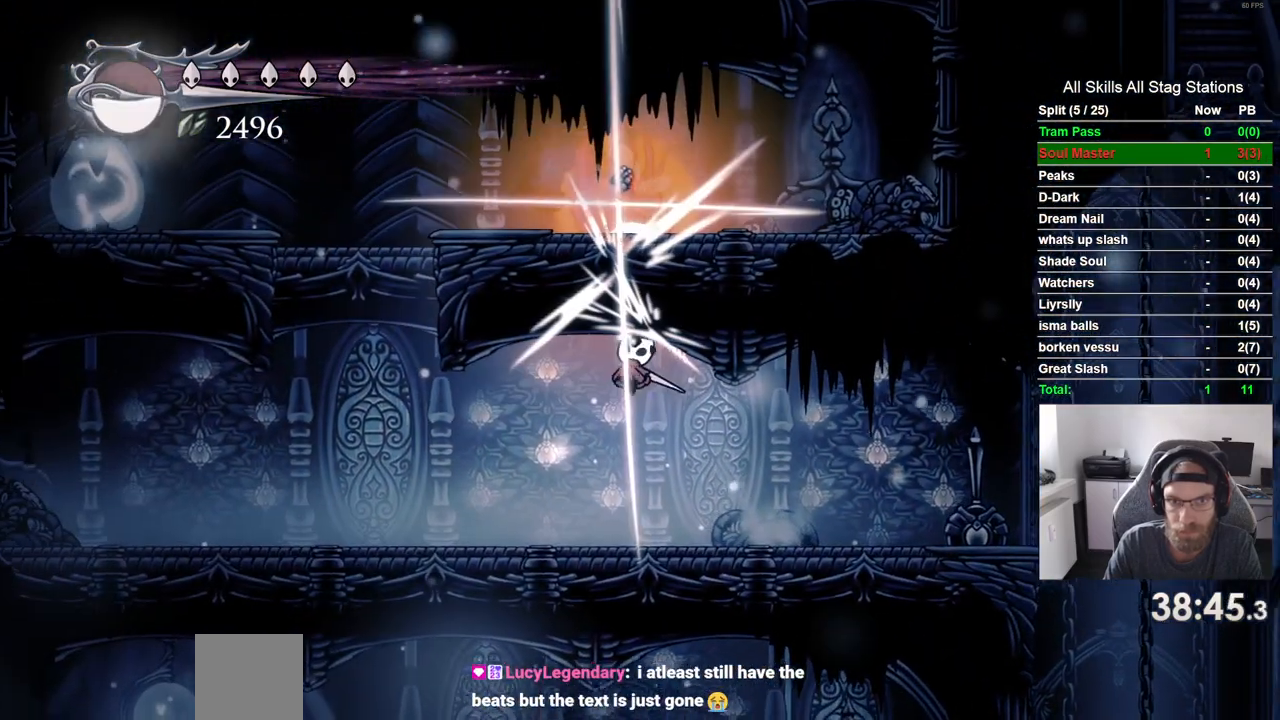
{"buttons": ["DPAD_LEFT"], "left_stick": "center", "right_stick": "center", "events": [[50, "SQUARE", "up"], [250, "DPAD_UP", "up"]]}
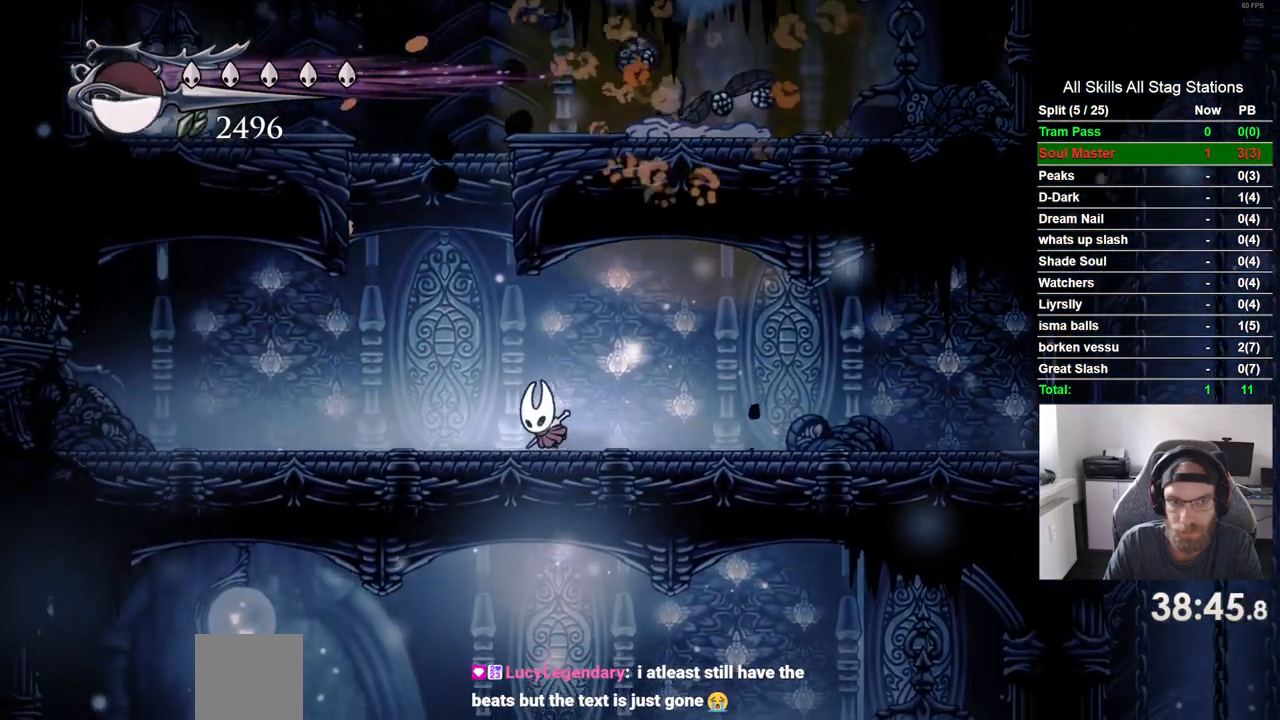
{"buttons": ["DPAD_LEFT"], "left_stick": "center", "right_stick": "center", "events": []}
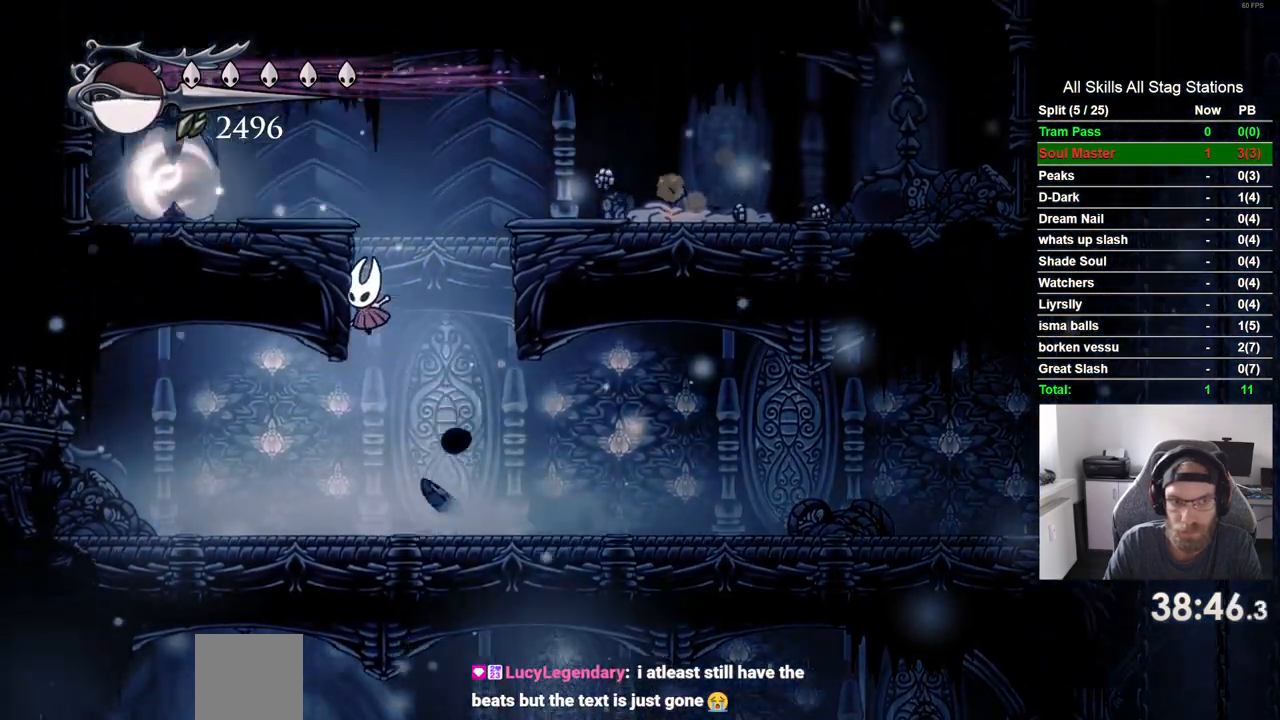
{"buttons": ["DPAD_LEFT"], "left_stick": "center", "right_stick": "center", "events": []}
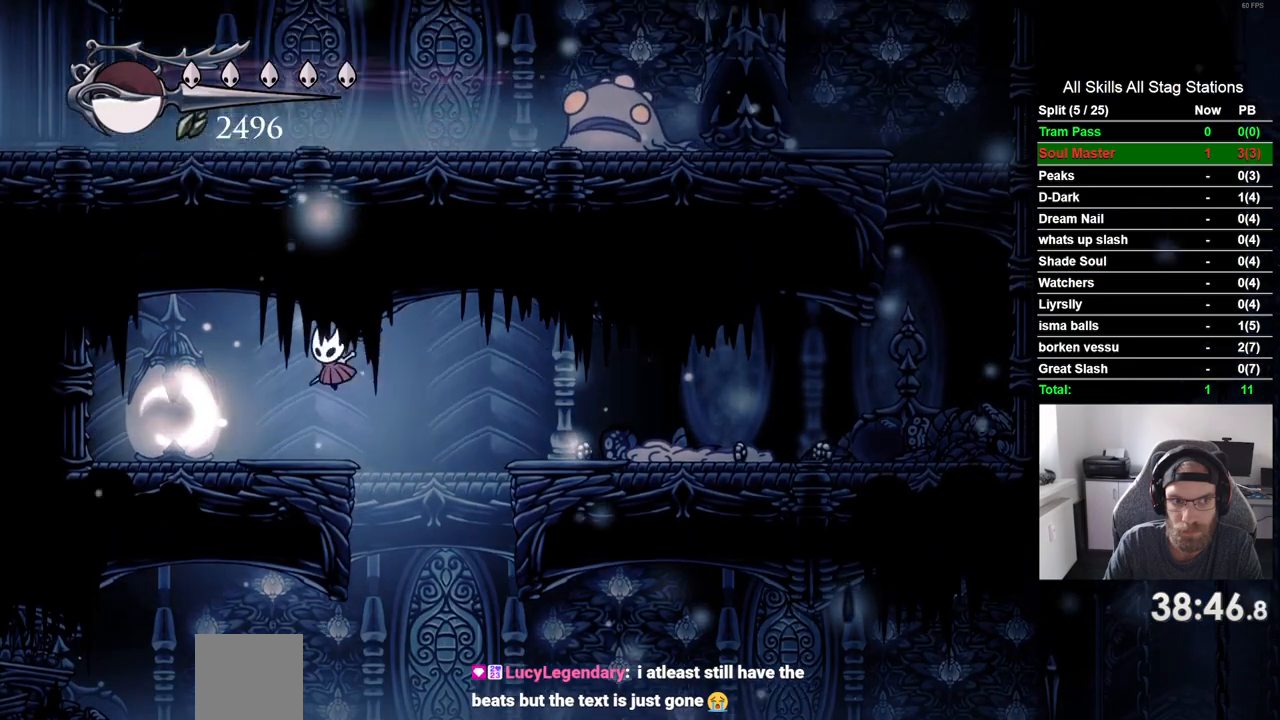
{"buttons": ["R1", "R2", "DPAD_RIGHT"], "left_stick": "center", "right_stick": "center", "events": [[17, "SQUARE", "down"], [100, "DPAD_LEFT", "up"], [100, "DPAD_UP", "down"], [150, "DPAD_UP", "up"], [167, "DPAD_RIGHT", "down"], [200, "SQUARE", "up"], [450, "R1", "down"], [450, "R2", "down"]]}